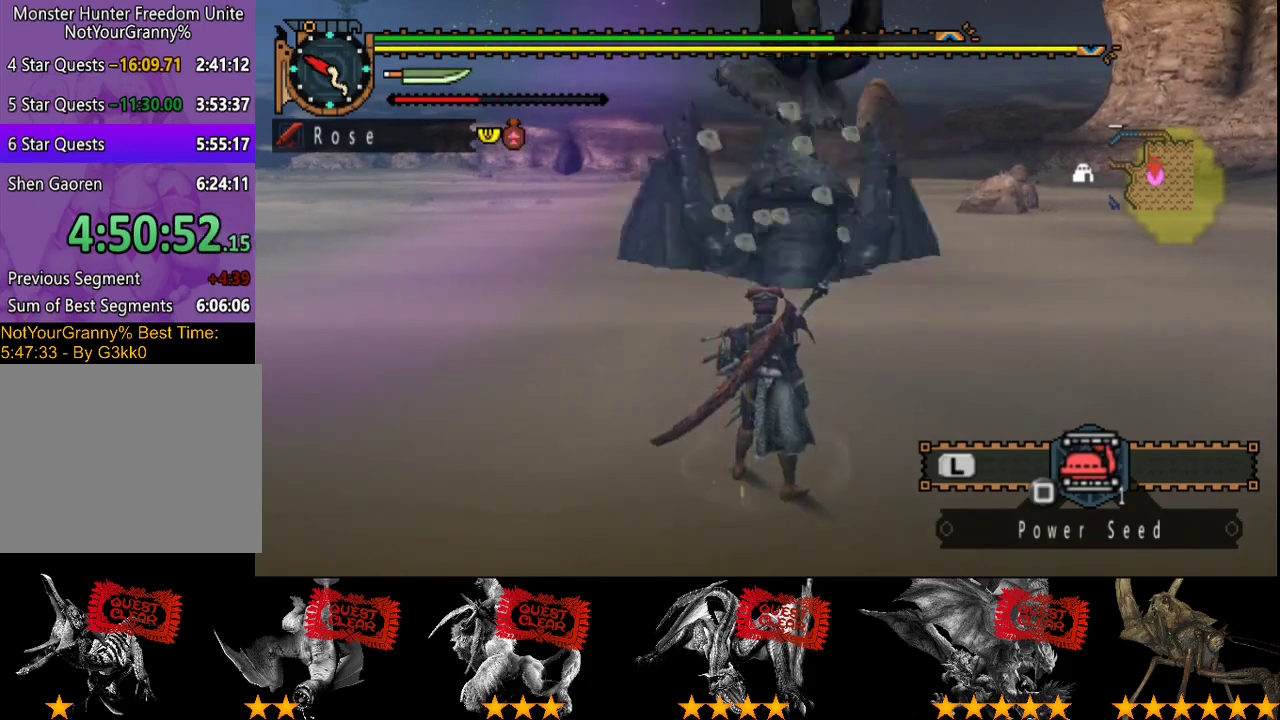
Gameplay with a controller (PlayStation layout); each line is a JSON object with the inputs held at the frame after it. "events" lists button and stick changes between this image and that frame as [ms after this image, input, new state], when the widget could be followed in between. Not read: L3 R3.
{"buttons": ["R2"], "left_stick": "up", "right_stick": "center", "events": []}
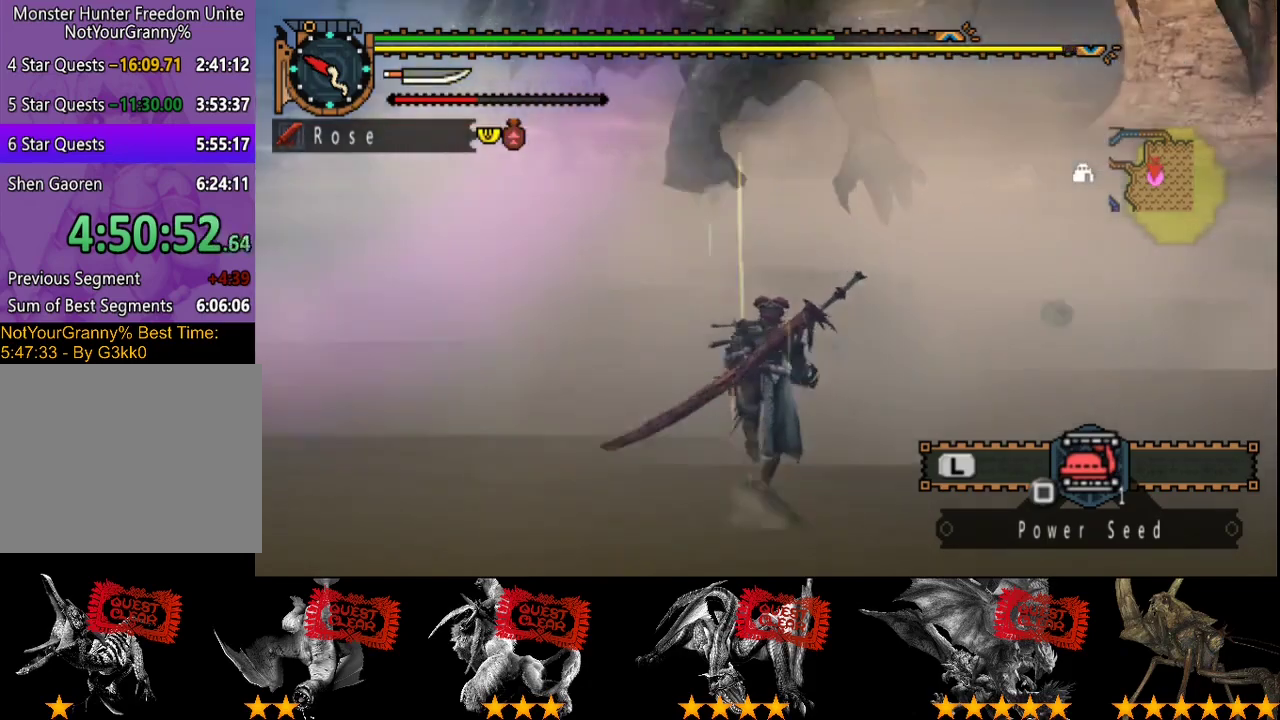
{"buttons": ["R2"], "left_stick": "up", "right_stick": "center", "events": []}
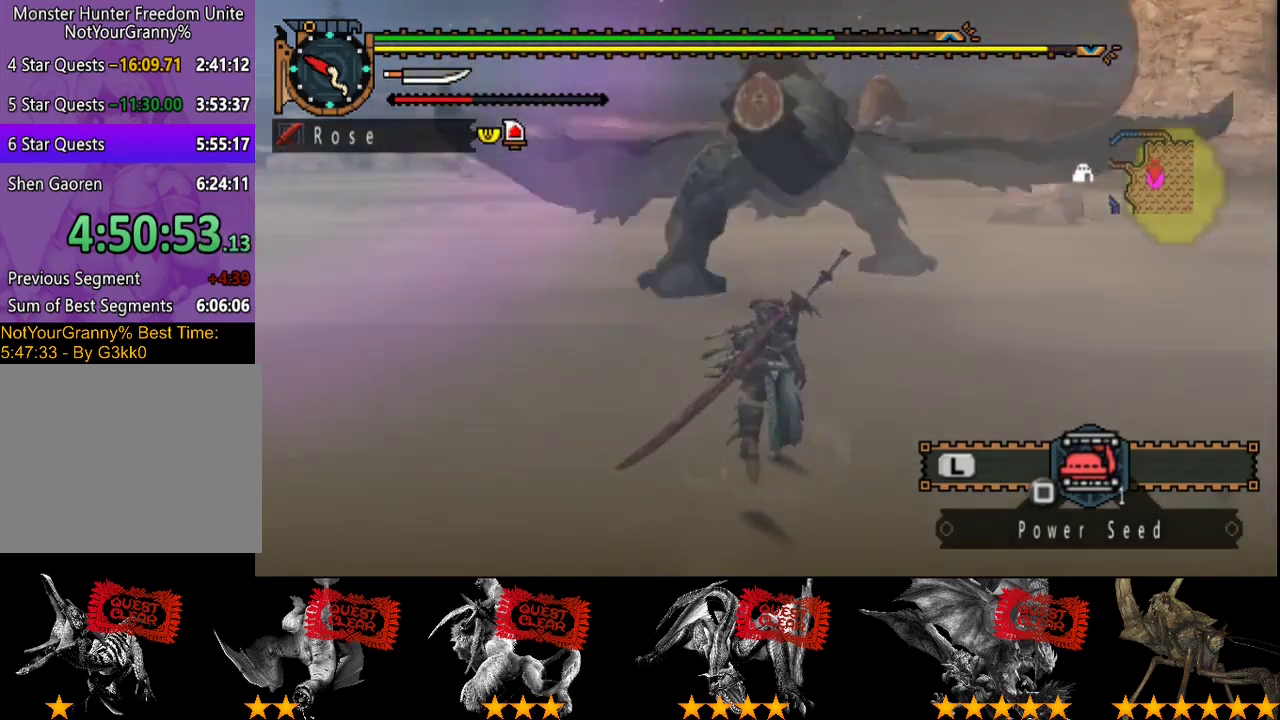
{"buttons": ["R2"], "left_stick": "up", "right_stick": "center", "events": []}
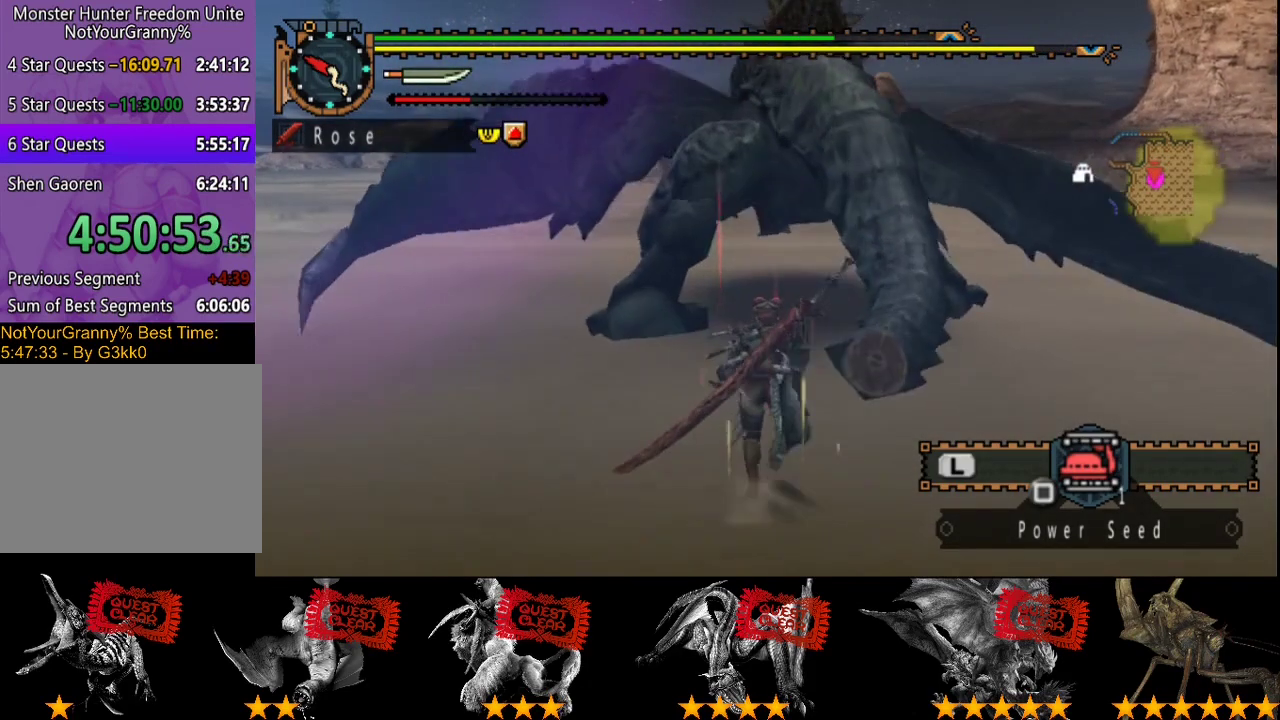
{"buttons": [], "left_stick": "up", "right_stick": "center", "events": [[33, "TRIANGLE", "down"], [200, "TRIANGLE", "up"], [233, "R2", "up"]]}
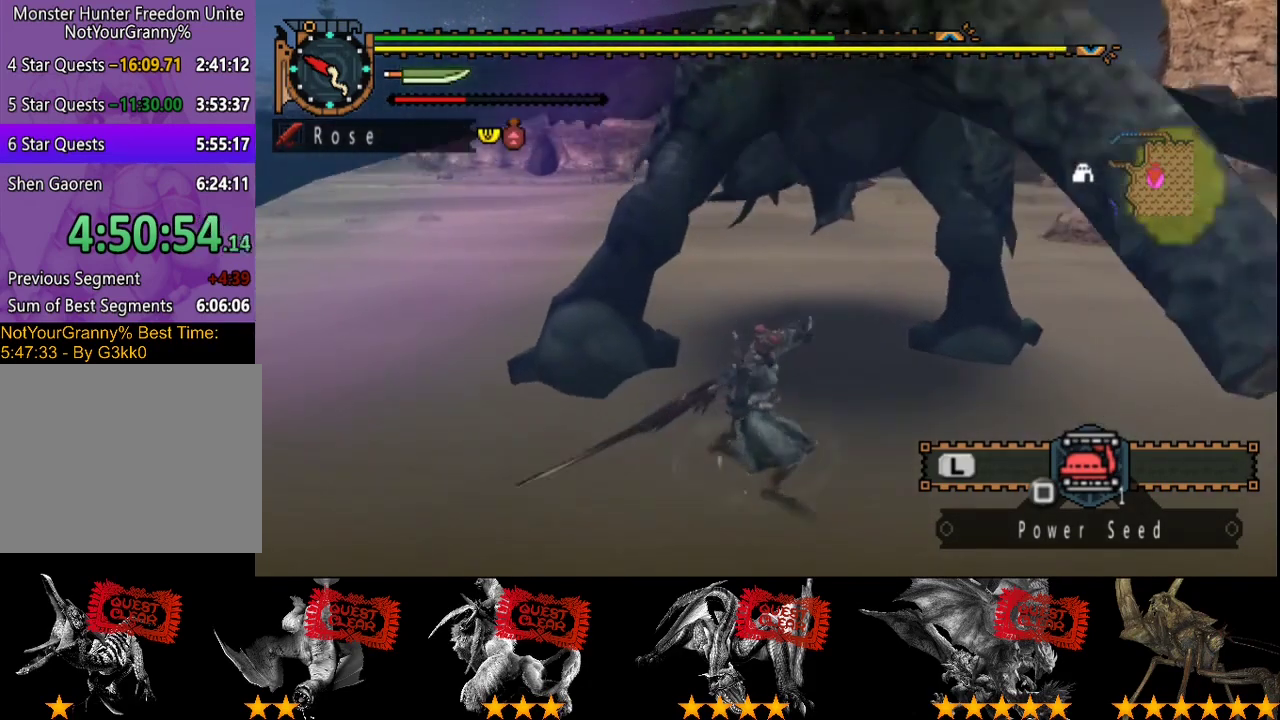
{"buttons": [], "left_stick": "center", "right_stick": "center", "events": [[450, "left_stick", "center"]]}
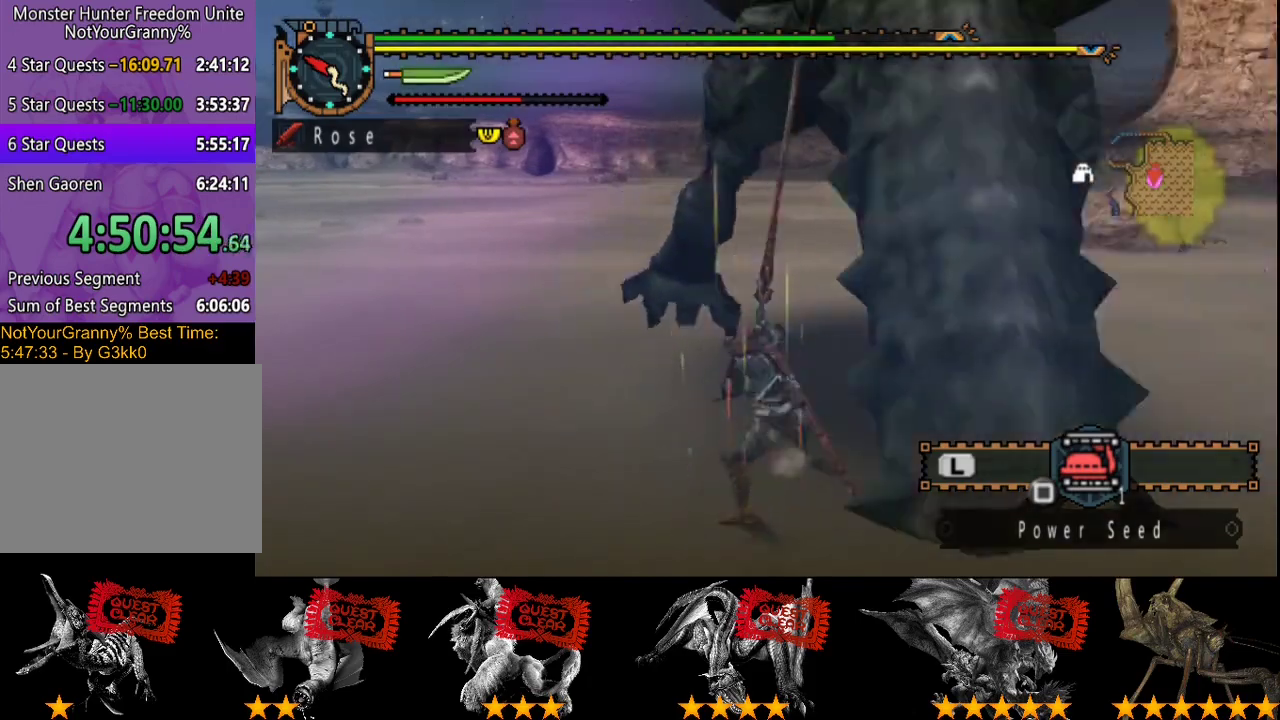
{"buttons": [], "left_stick": "up", "right_stick": "center", "events": [[17, "TRIANGLE", "down"], [83, "left_stick", "up"], [117, "TRIANGLE", "up"], [183, "TRIANGLE", "down"], [417, "TRIANGLE", "up"]]}
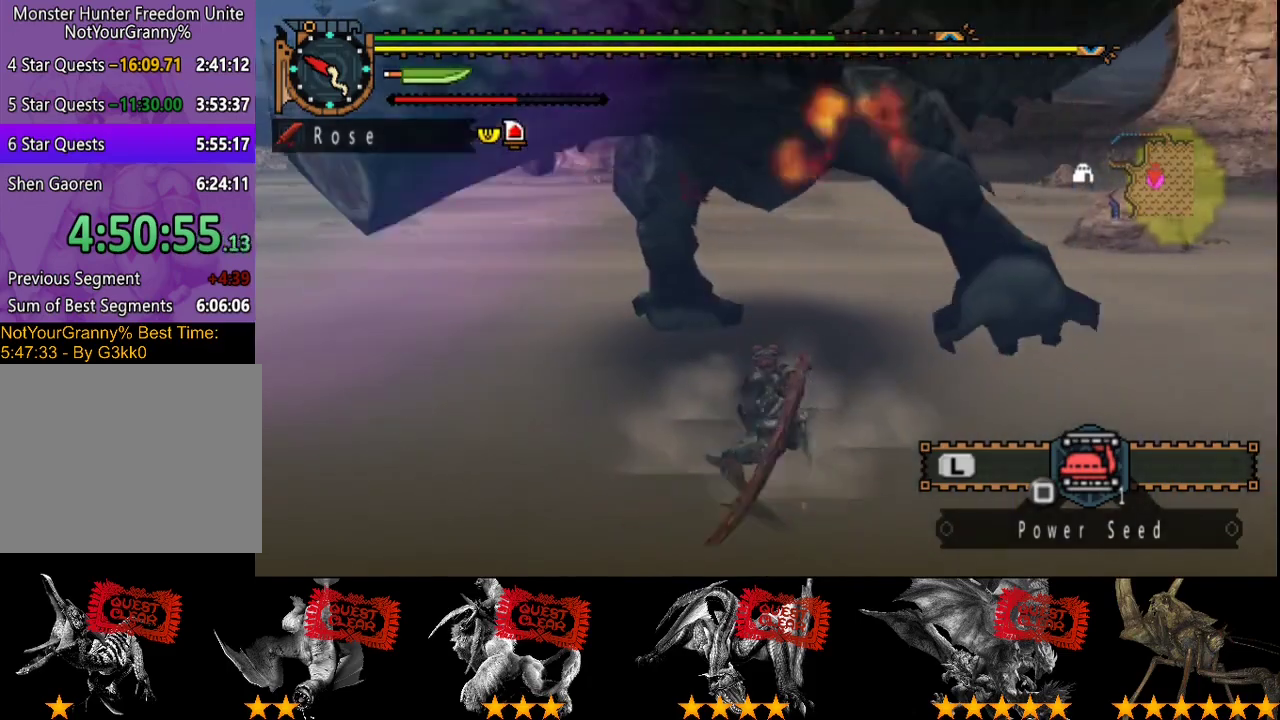
{"buttons": [], "left_stick": "up", "right_stick": "center", "events": []}
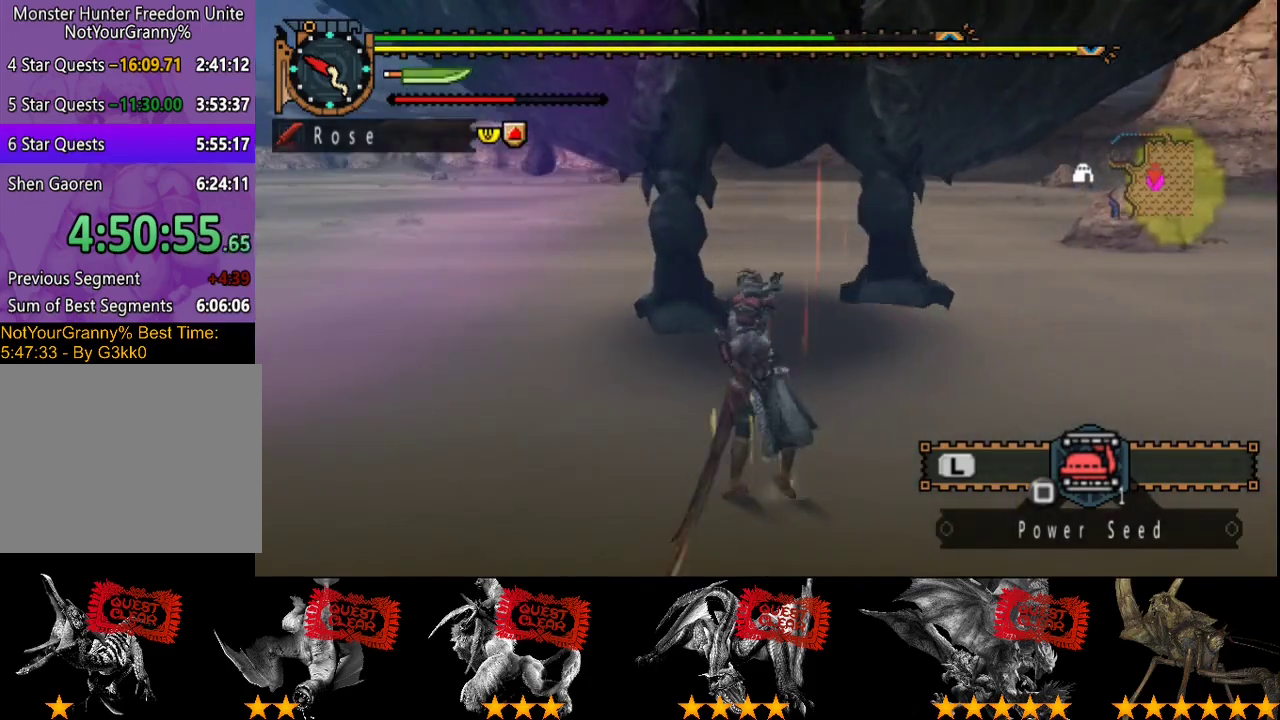
{"buttons": [], "left_stick": "up", "right_stick": "center", "events": []}
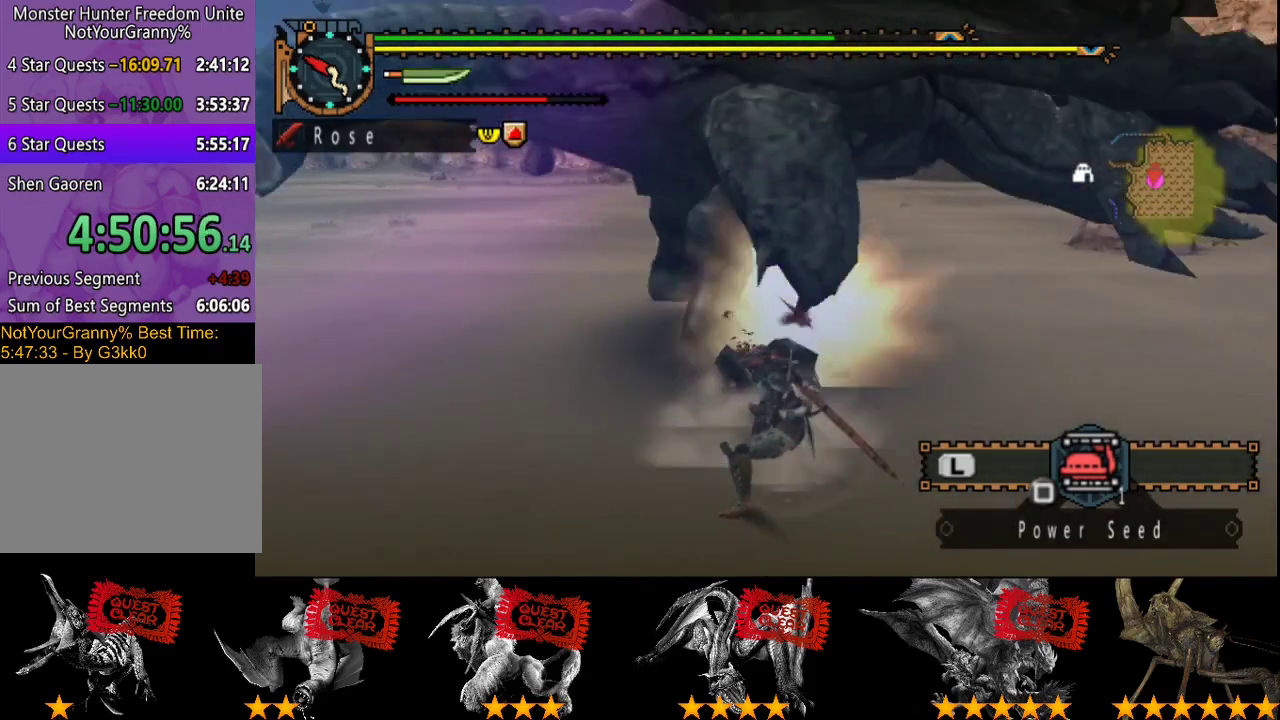
{"buttons": ["CIRCLE"], "left_stick": "up", "right_stick": "center", "events": [[333, "CIRCLE", "down"], [400, "CIRCLE", "up"], [483, "CIRCLE", "down"]]}
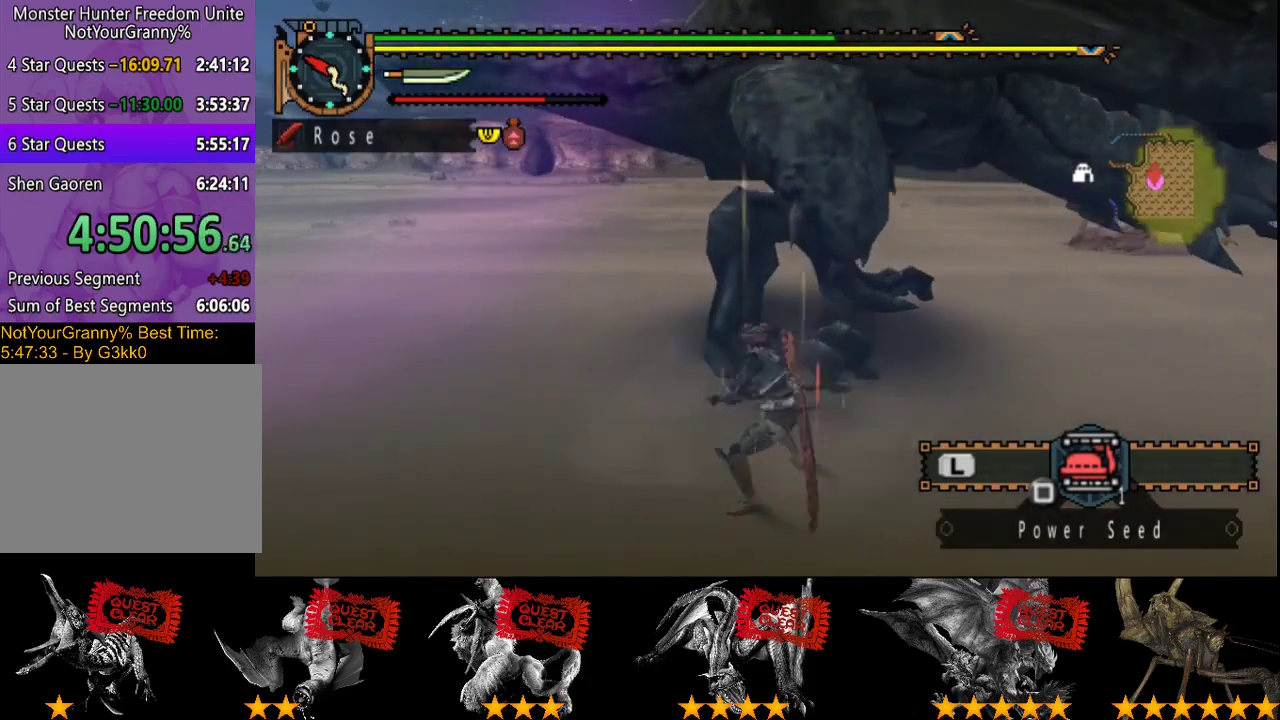
{"buttons": ["TRIANGLE"], "left_stick": "up", "right_stick": "center", "events": [[50, "CIRCLE", "up"], [117, "CIRCLE", "down"], [183, "CIRCLE", "up"], [450, "TRIANGLE", "down"]]}
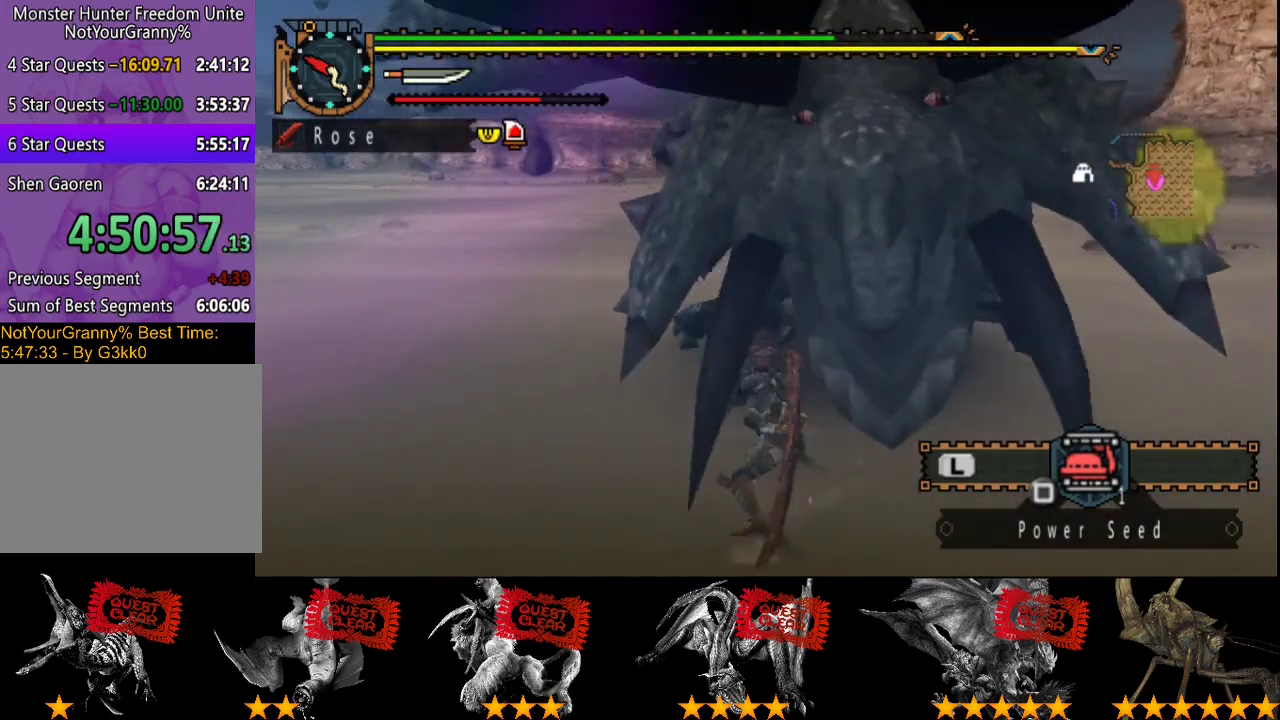
{"buttons": [], "left_stick": "up", "right_stick": "center", "events": [[17, "TRIANGLE", "up"], [83, "TRIANGLE", "down"], [450, "TRIANGLE", "up"]]}
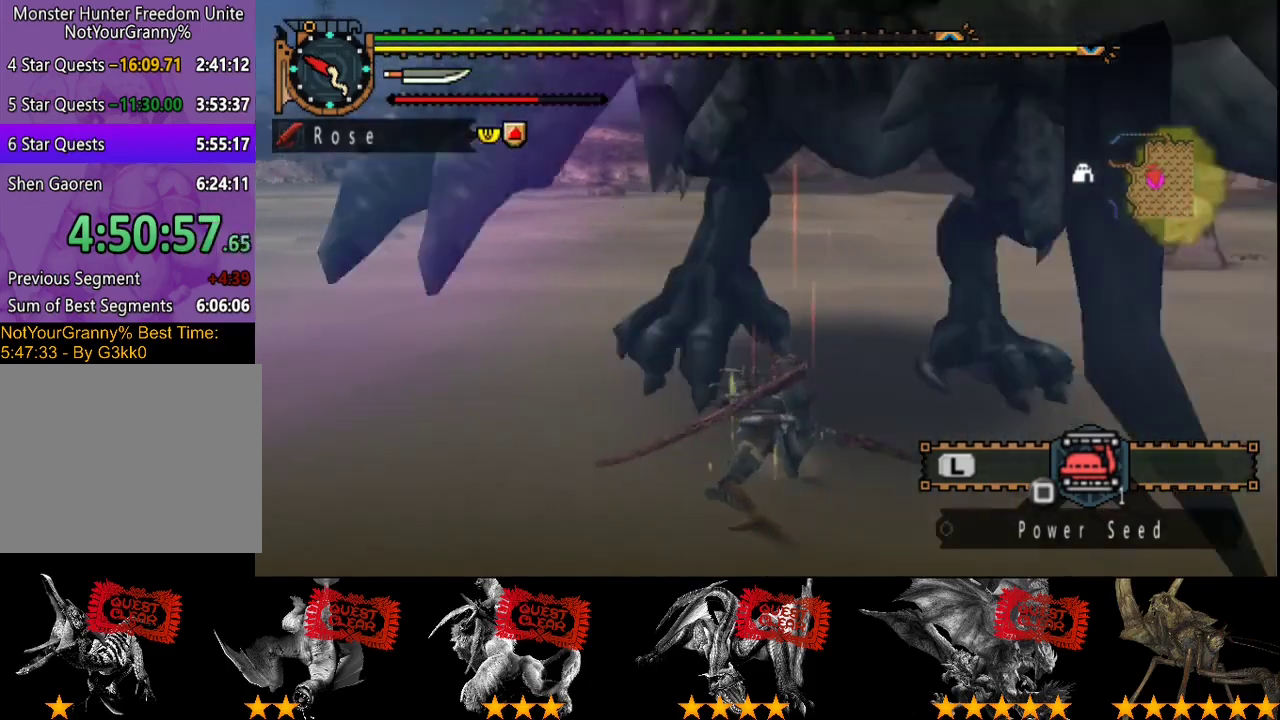
{"buttons": [], "left_stick": "up", "right_stick": "center", "events": []}
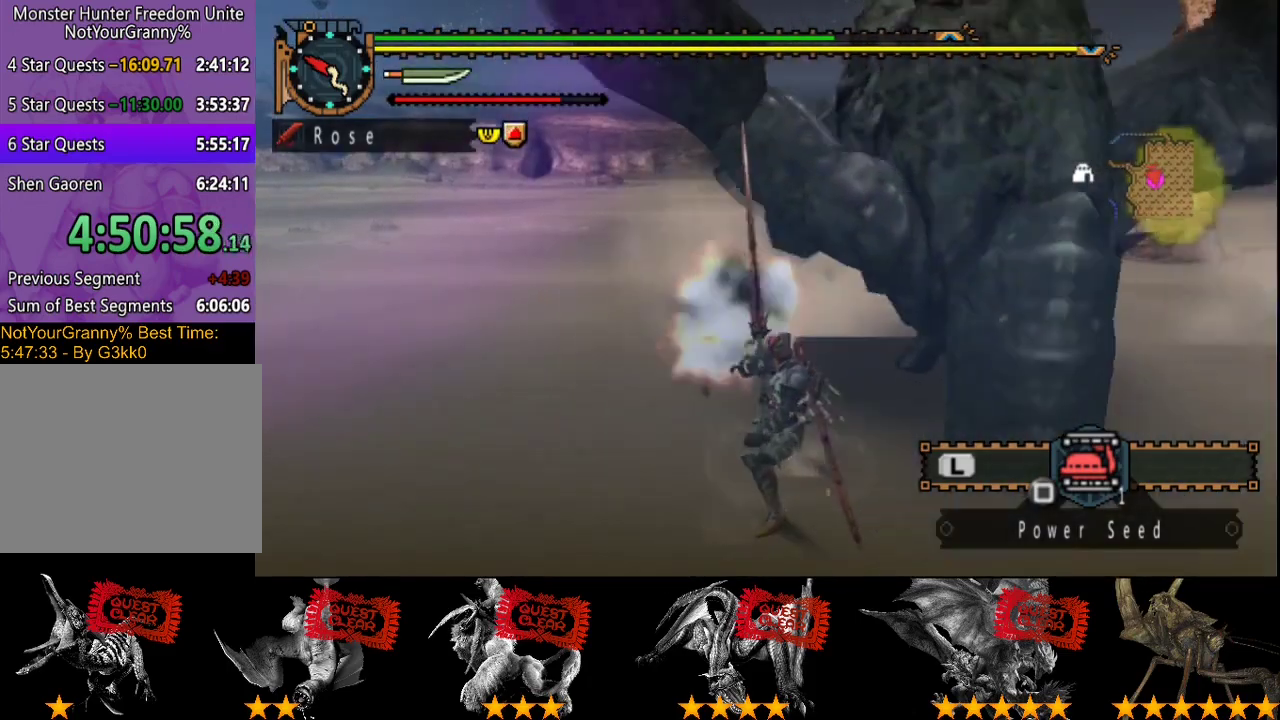
{"buttons": [], "left_stick": "up-right", "right_stick": "center", "events": [[200, "TRIANGLE", "down"], [233, "CIRCLE", "down"], [233, "left_stick", "up-right"], [333, "CIRCLE", "up"], [333, "TRIANGLE", "up"], [400, "TRIANGLE", "down"], [433, "CIRCLE", "down"], [467, "TRIANGLE", "up"], [500, "CIRCLE", "up"]]}
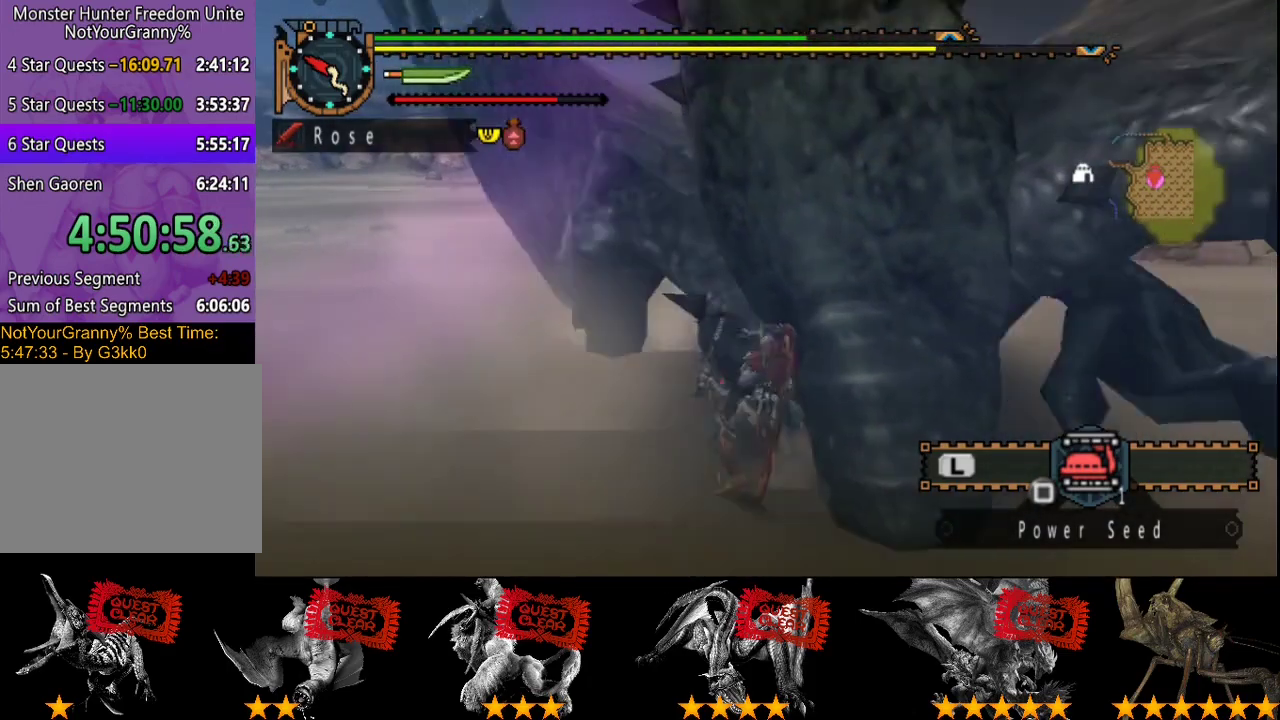
{"buttons": ["CIRCLE", "TRIANGLE"], "left_stick": "up", "right_stick": "center", "events": [[200, "left_stick", "up"], [233, "right_stick", "right"], [267, "left_stick", "center"], [400, "right_stick", "center"], [433, "left_stick", "up"], [500, "CIRCLE", "down"], [500, "TRIANGLE", "down"]]}
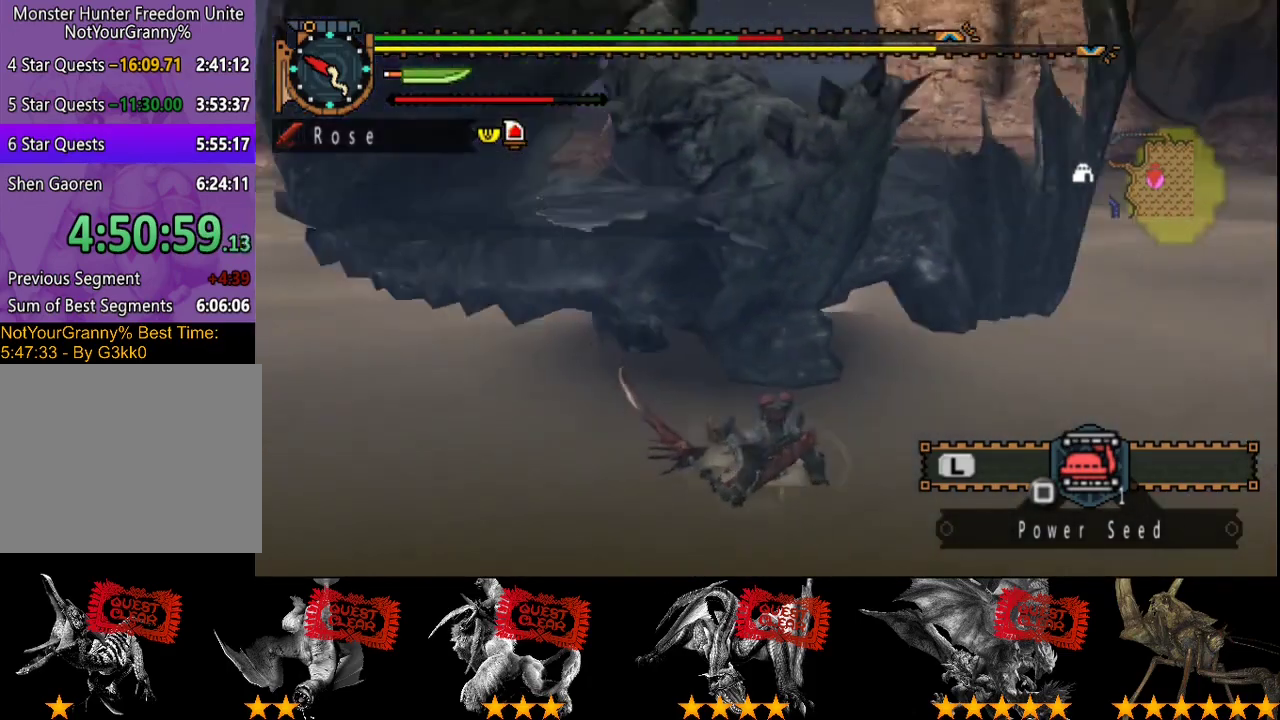
{"buttons": ["CIRCLE"], "left_stick": "up-left", "right_stick": "center", "events": [[100, "TRIANGLE", "up"], [133, "CIRCLE", "up"], [167, "left_stick", "up-left"], [250, "CIRCLE", "down"], [350, "CIRCLE", "up"], [450, "CIRCLE", "down"]]}
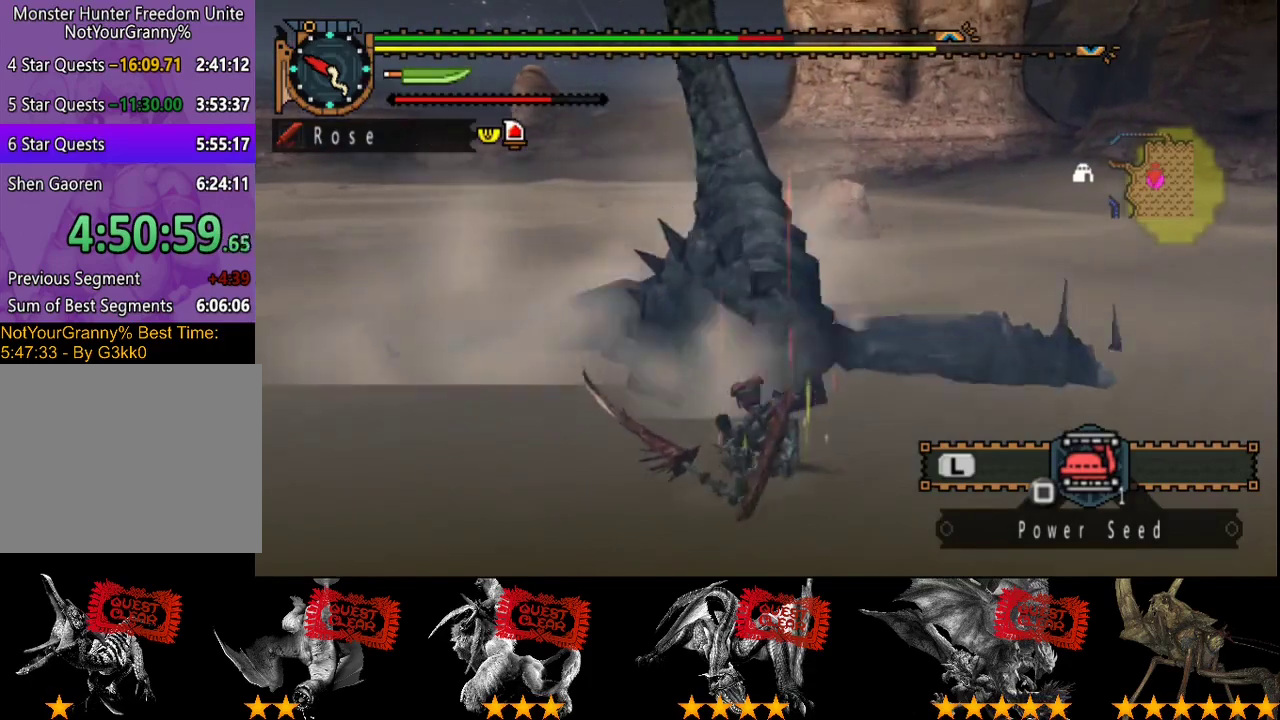
{"buttons": [], "left_stick": "up-left", "right_stick": "center", "events": [[17, "CIRCLE", "up"], [83, "CIRCLE", "down"], [317, "CIRCLE", "up"], [383, "CIRCLE", "down"], [483, "CIRCLE", "up"]]}
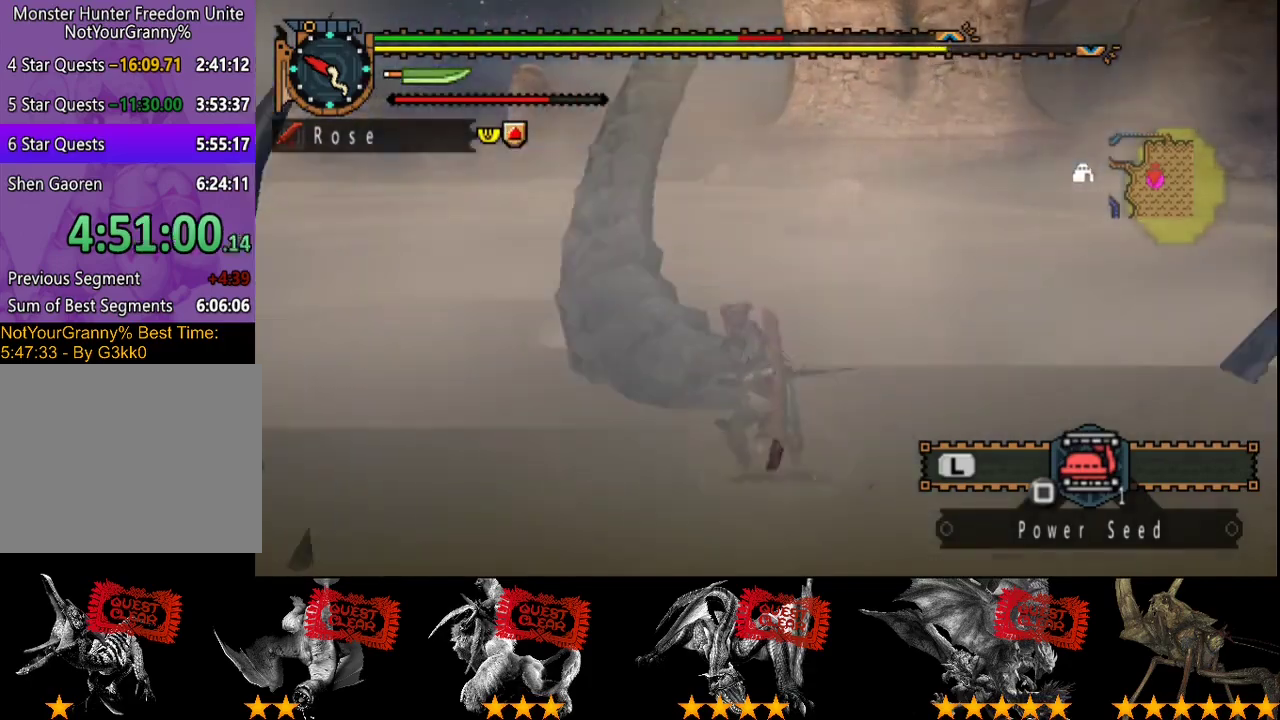
{"buttons": [], "left_stick": "up-left", "right_stick": "center", "events": [[50, "CIRCLE", "down"], [117, "CIRCLE", "up"], [183, "CIRCLE", "down"], [250, "CIRCLE", "up"]]}
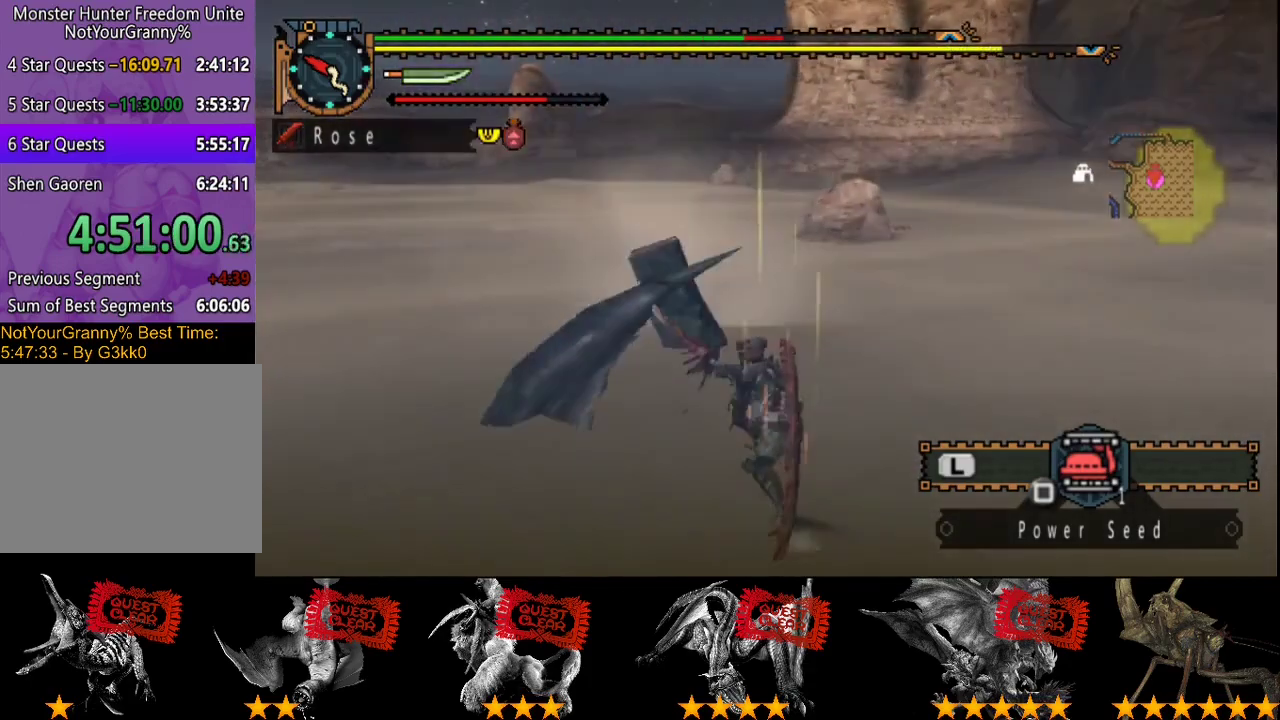
{"buttons": [], "left_stick": "up-left", "right_stick": "center", "events": []}
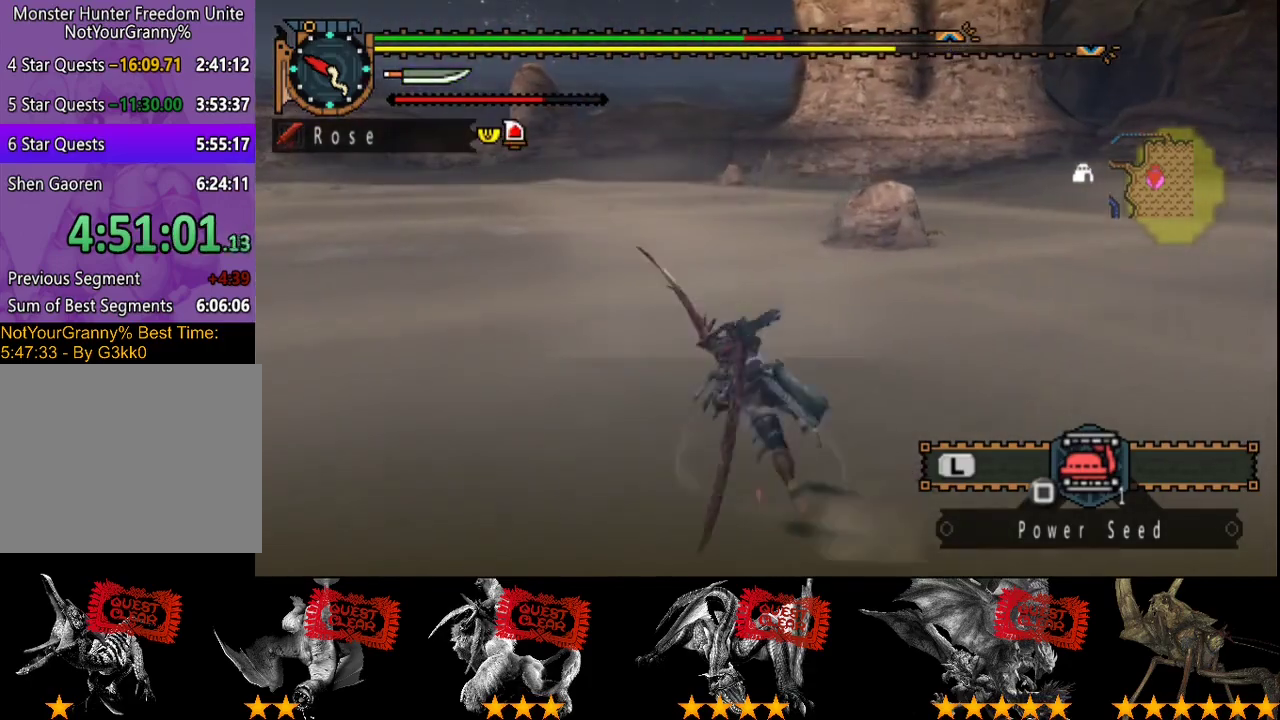
{"buttons": [], "left_stick": "up-left", "right_stick": "right", "events": [[317, "right_stick", "right"]]}
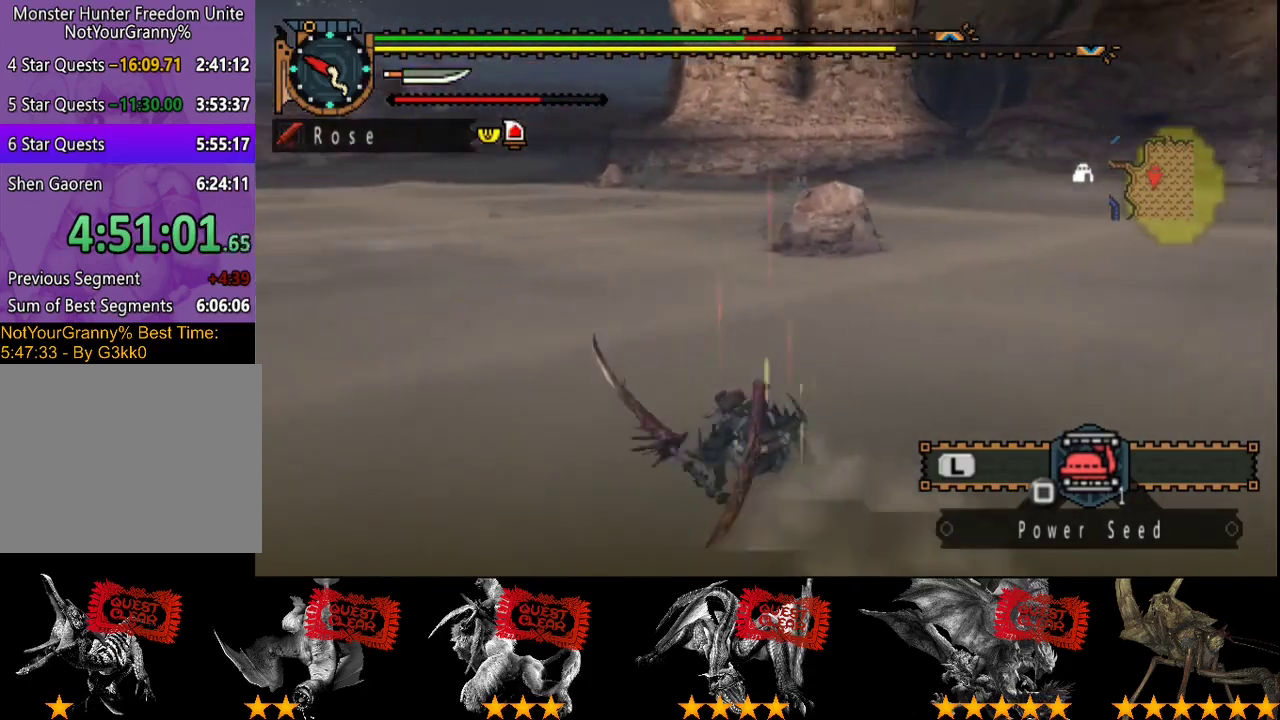
{"buttons": [], "left_stick": "down-left", "right_stick": "center", "events": [[50, "left_stick", "left"], [317, "left_stick", "down-left"], [467, "right_stick", "center"]]}
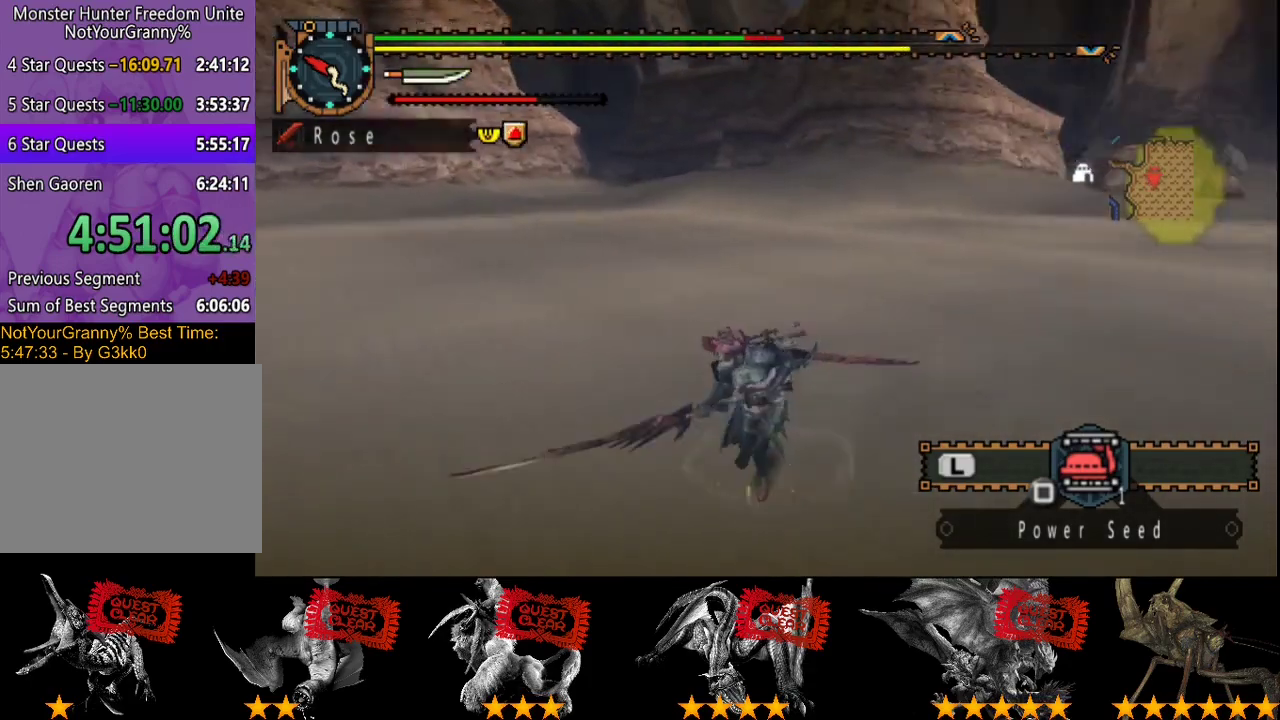
{"buttons": [], "left_stick": "center", "right_stick": "right", "events": [[33, "SQUARE", "down"], [117, "SQUARE", "up"], [233, "left_stick", "center"], [333, "right_stick", "right"]]}
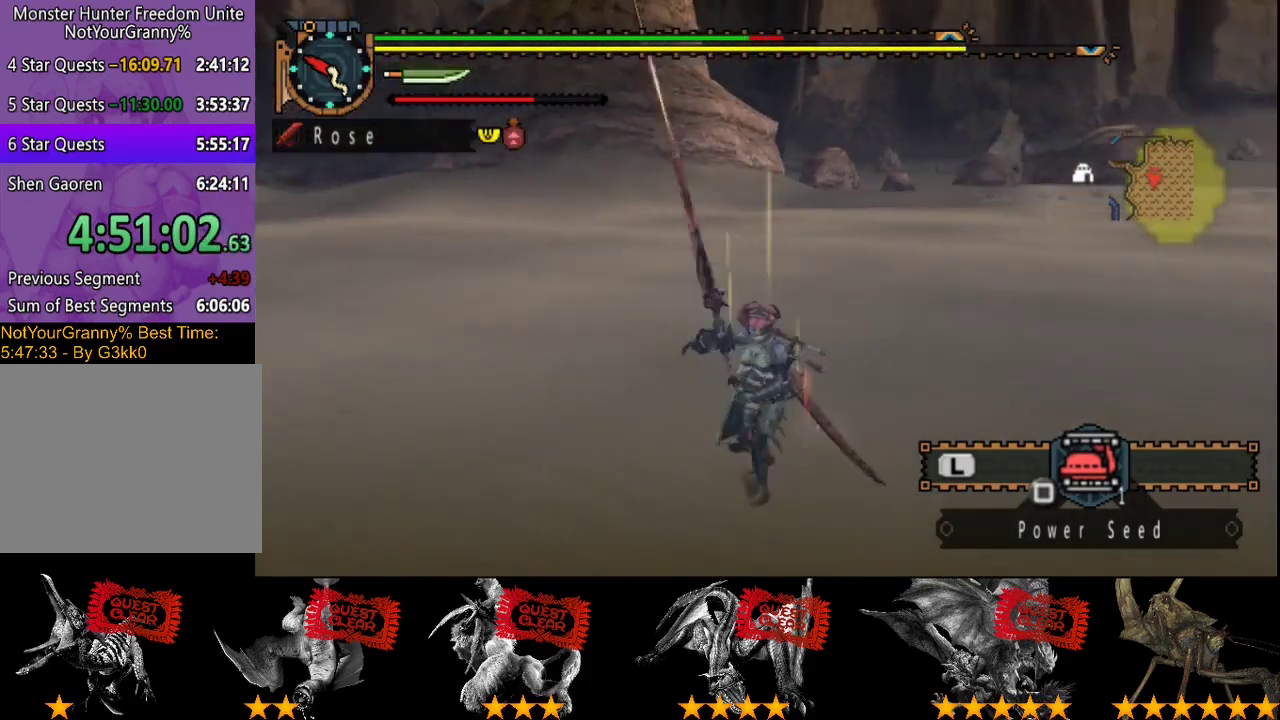
{"buttons": [], "left_stick": "center", "right_stick": "center", "events": [[33, "right_stick", "center"], [233, "right_stick", "right"], [400, "right_stick", "center"]]}
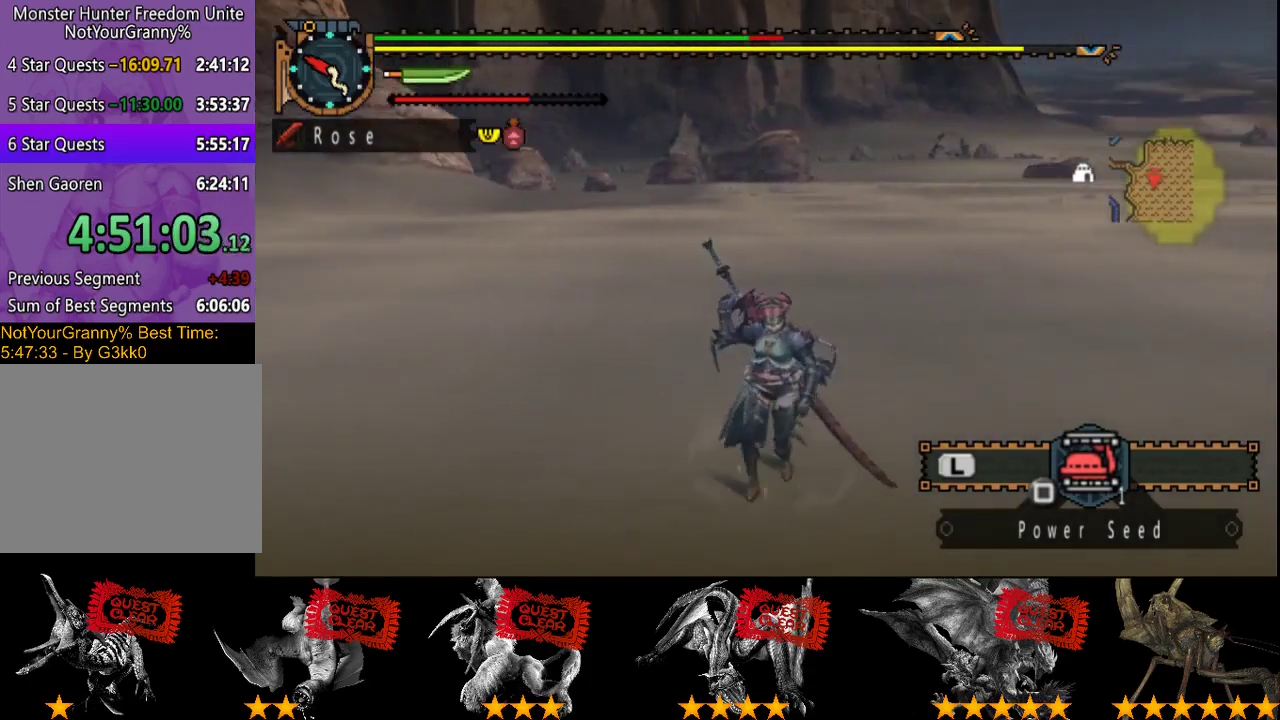
{"buttons": ["L2"], "left_stick": "center", "right_stick": "center", "events": [[100, "L2", "down"]]}
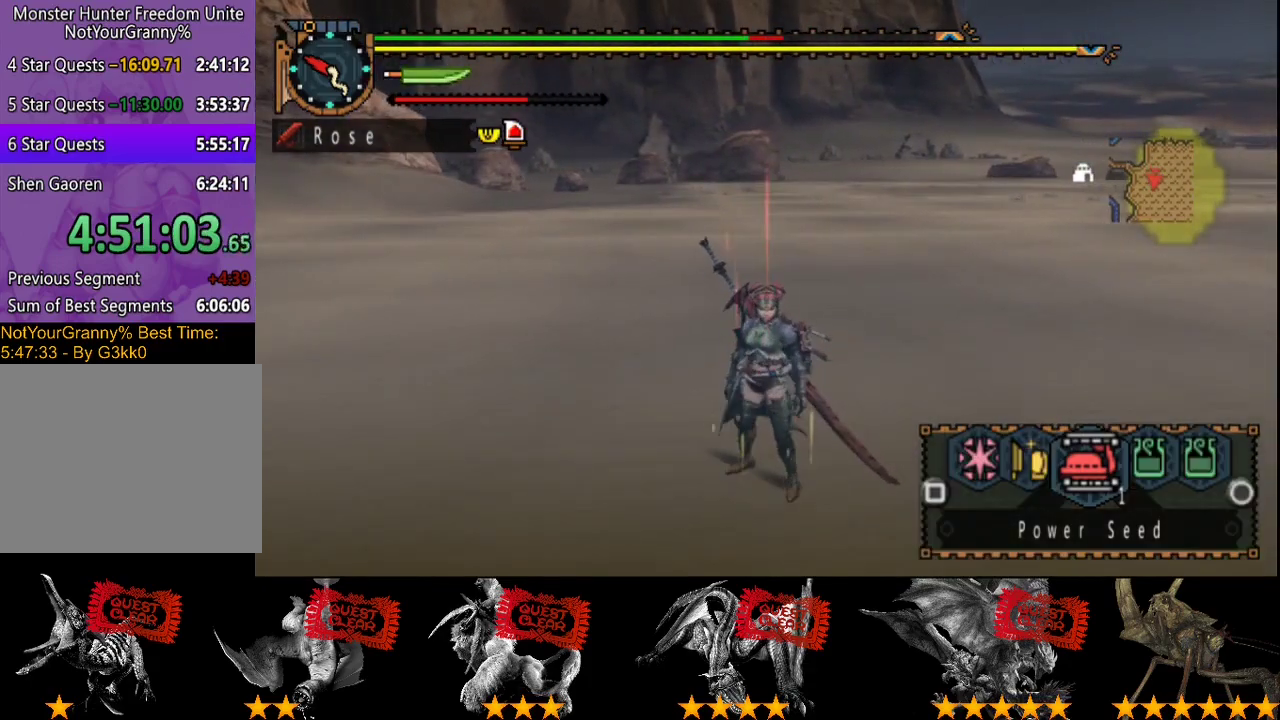
{"buttons": ["L2"], "left_stick": "up", "right_stick": "center", "events": [[83, "left_stick", "up"]]}
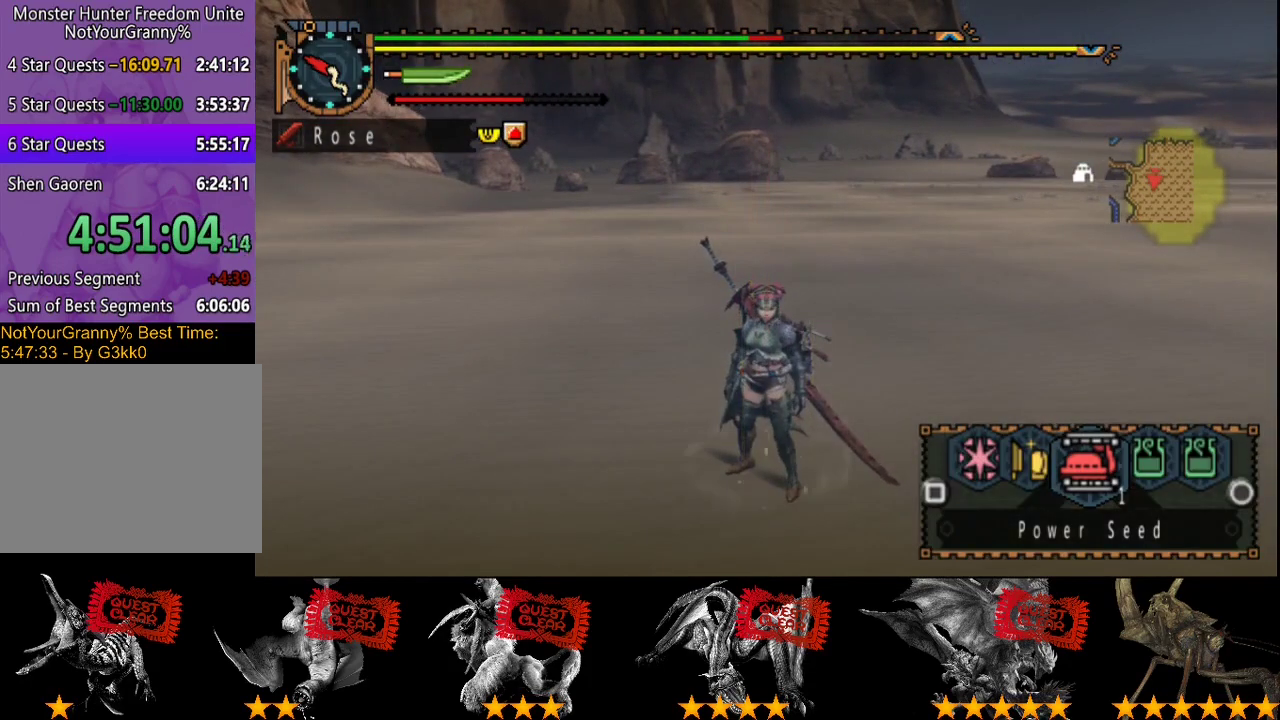
{"buttons": ["L2"], "left_stick": "up", "right_stick": "center", "events": [[17, "CIRCLE", "down"], [217, "CIRCLE", "up"]]}
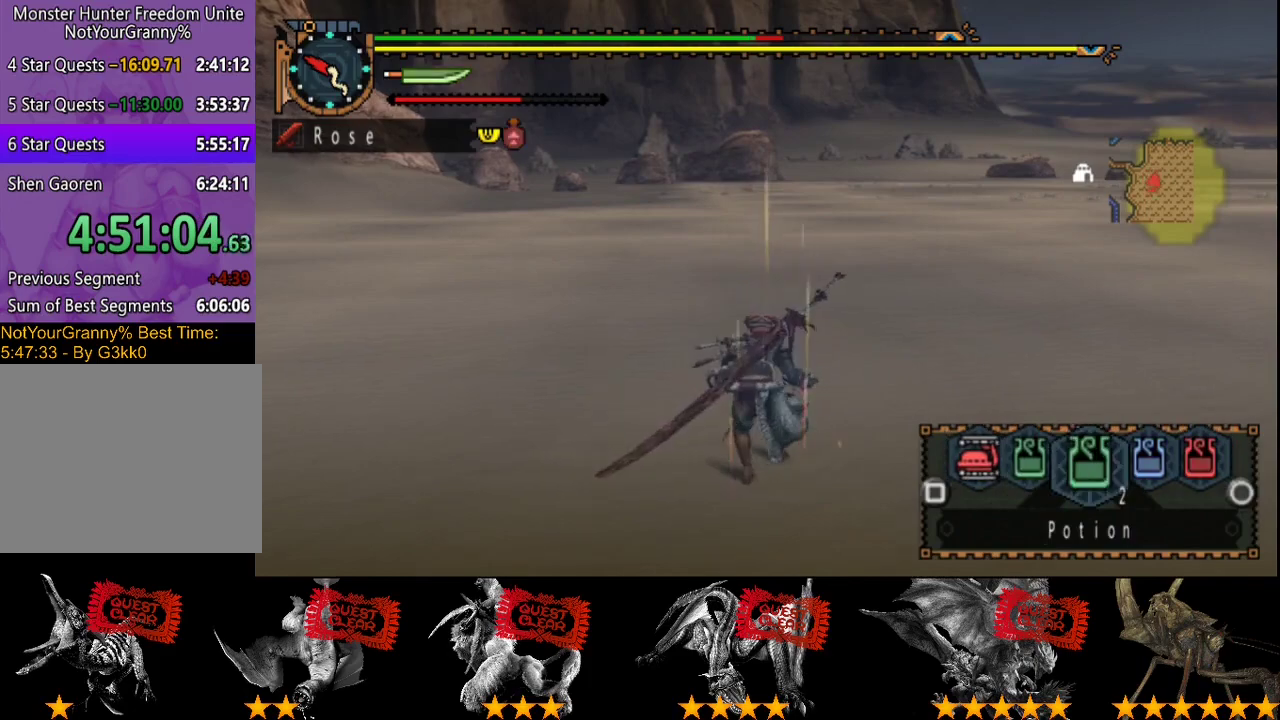
{"buttons": [], "left_stick": "up", "right_stick": "center", "events": [[50, "L2", "up"]]}
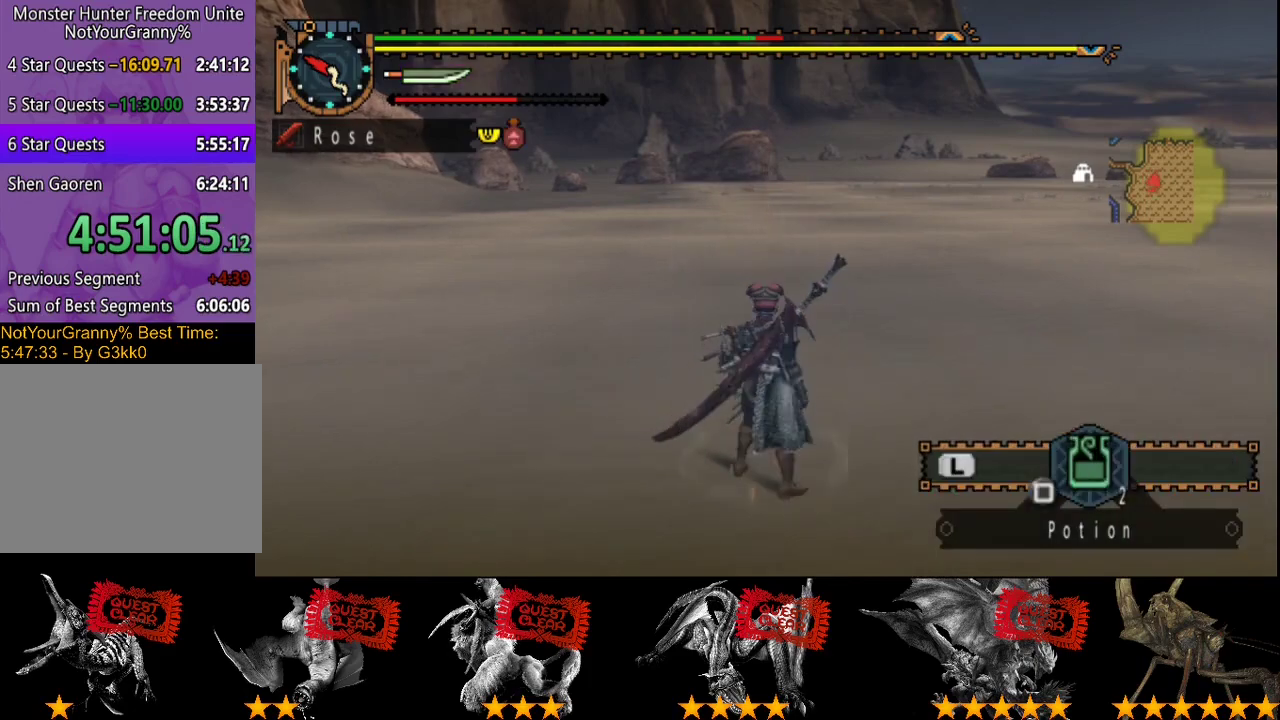
{"buttons": [], "left_stick": "up", "right_stick": "center", "events": []}
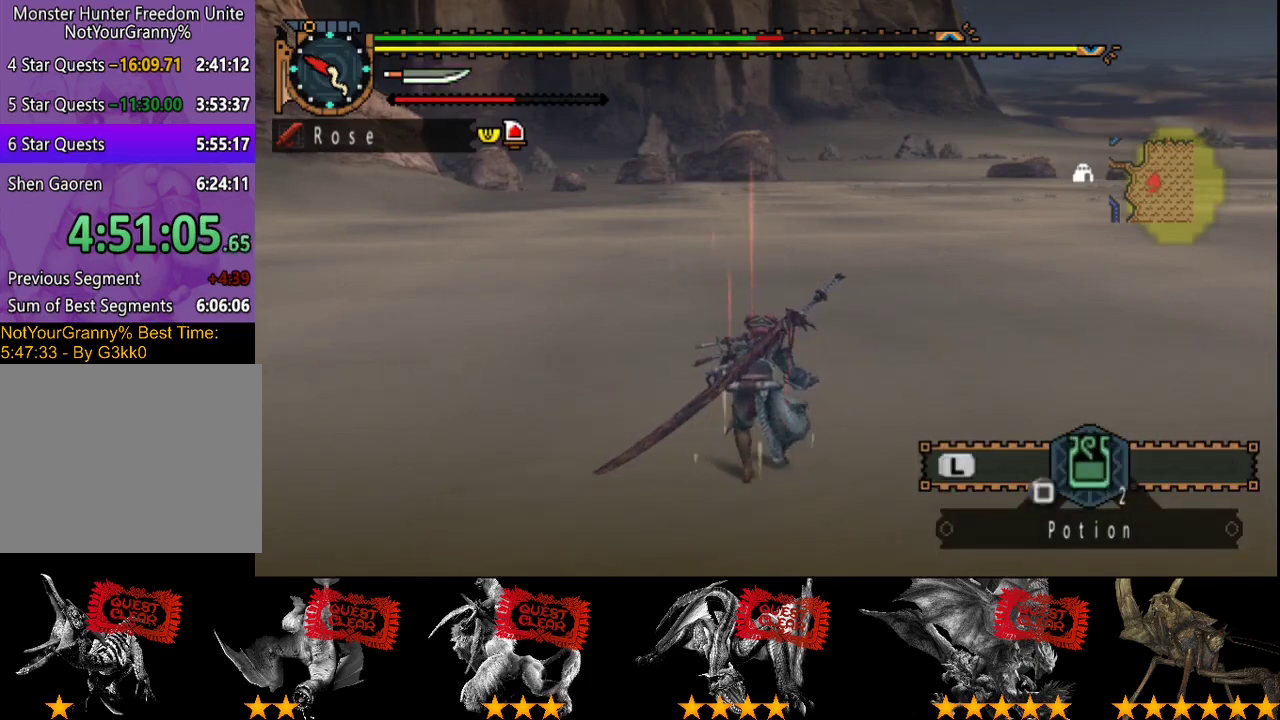
{"buttons": [], "left_stick": "up", "right_stick": "center", "events": []}
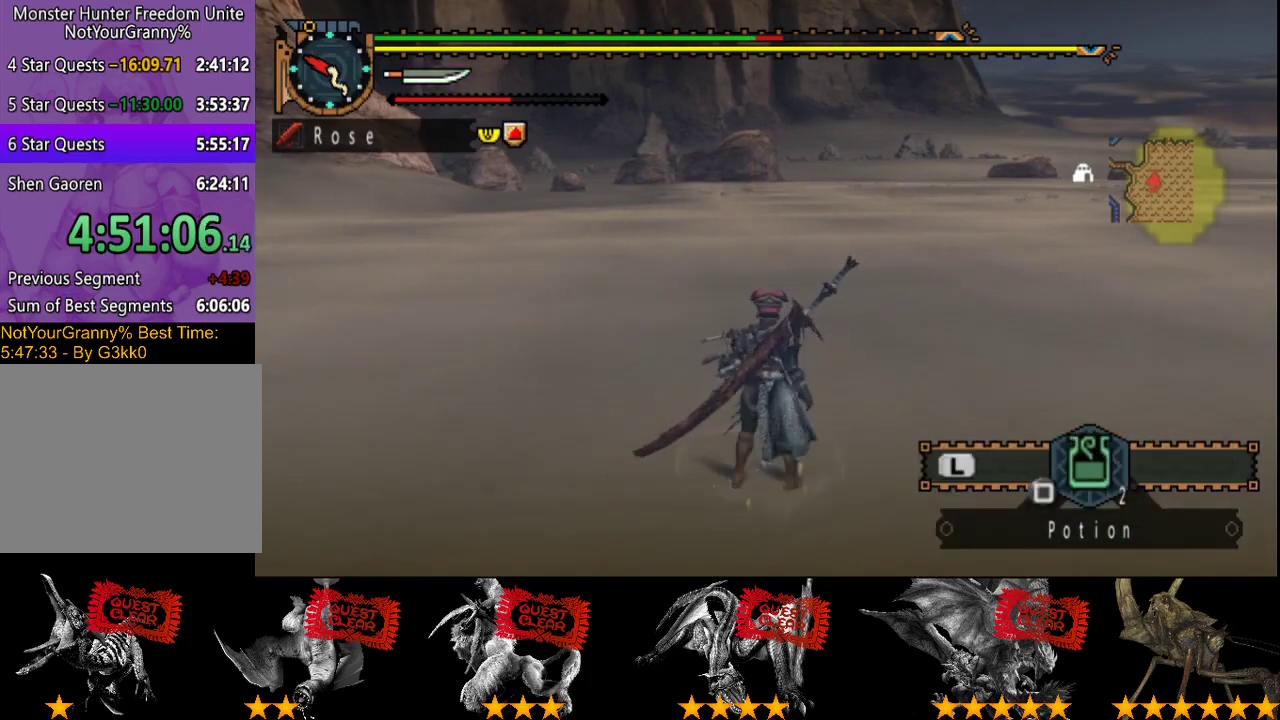
{"buttons": [], "left_stick": "up", "right_stick": "center", "events": []}
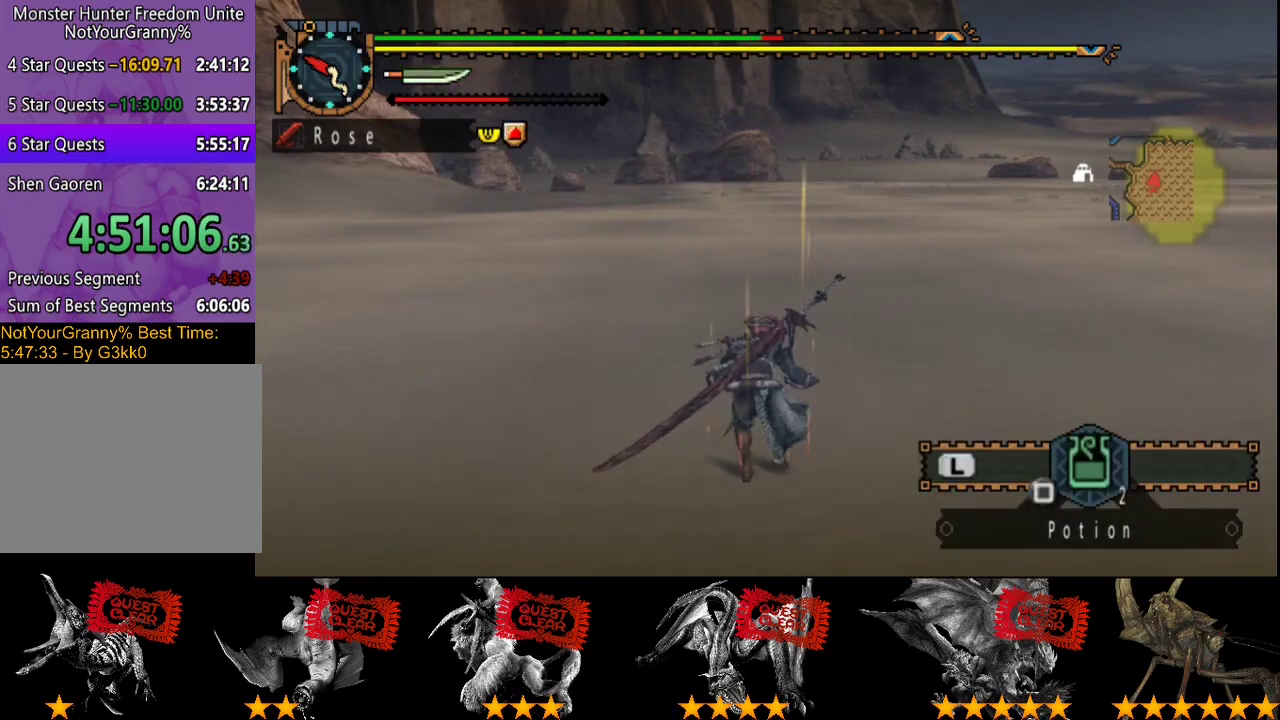
{"buttons": [], "left_stick": "up", "right_stick": "center", "events": []}
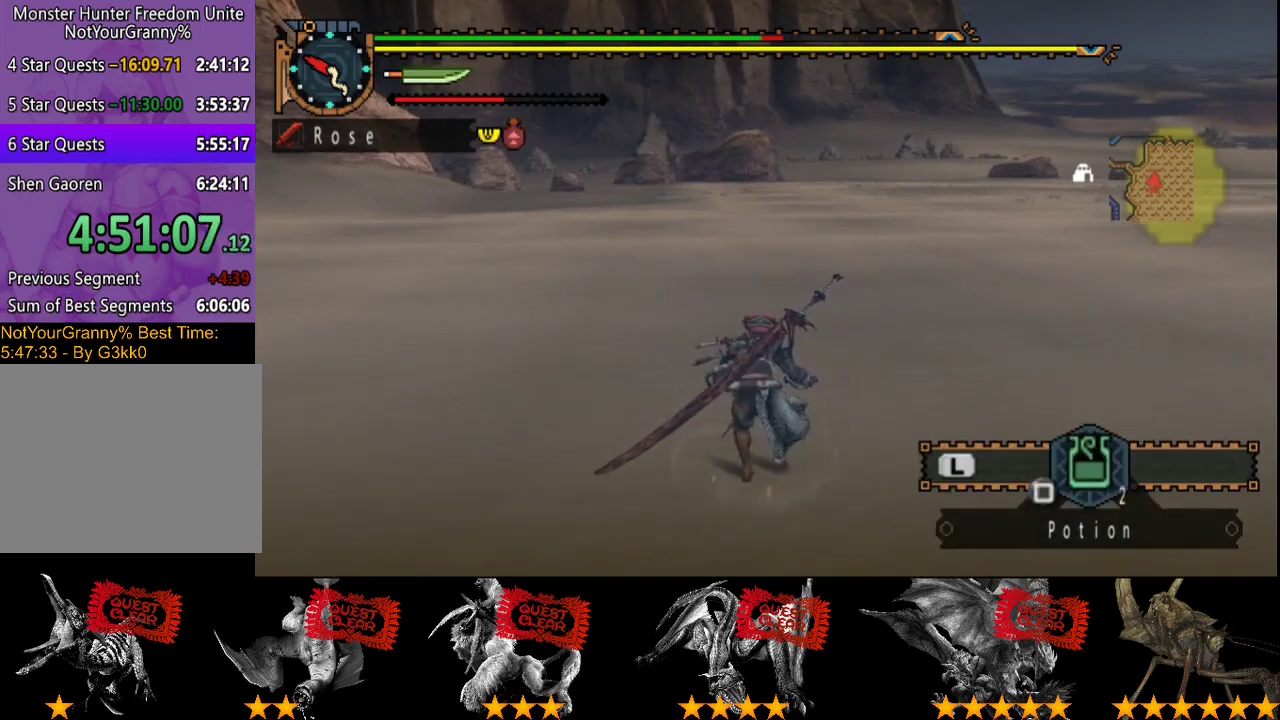
{"buttons": [], "left_stick": "up", "right_stick": "center", "events": []}